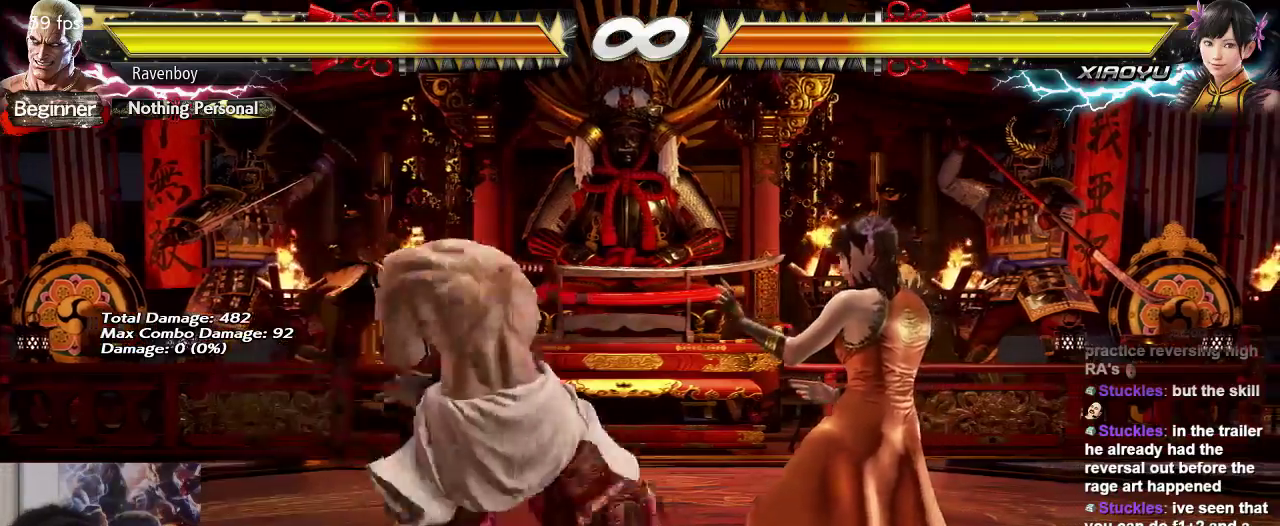
Gameplay with a controller (arcade stick); each line is a JSON object with the inputs held at the frame after it. "events" lists button and stick changes between this image and that frame as [ms after this image, input, new state], when the widget could be followed in between. Not read: L3 R3.
{"buttons": [], "left_stick": "center", "events": []}
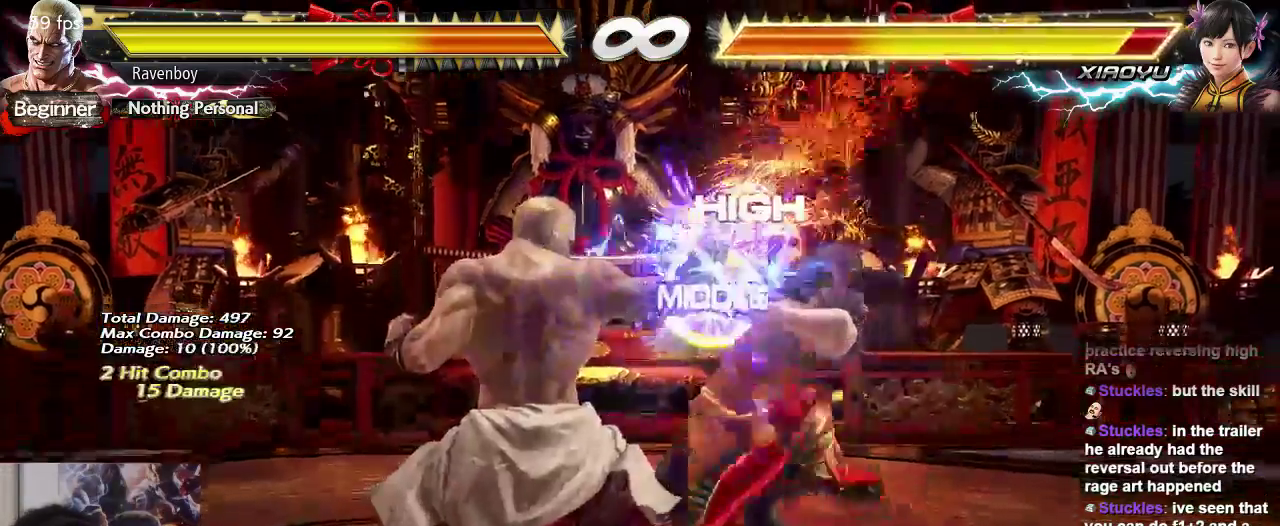
{"buttons": ["CROSS", "START"], "left_stick": "center"}
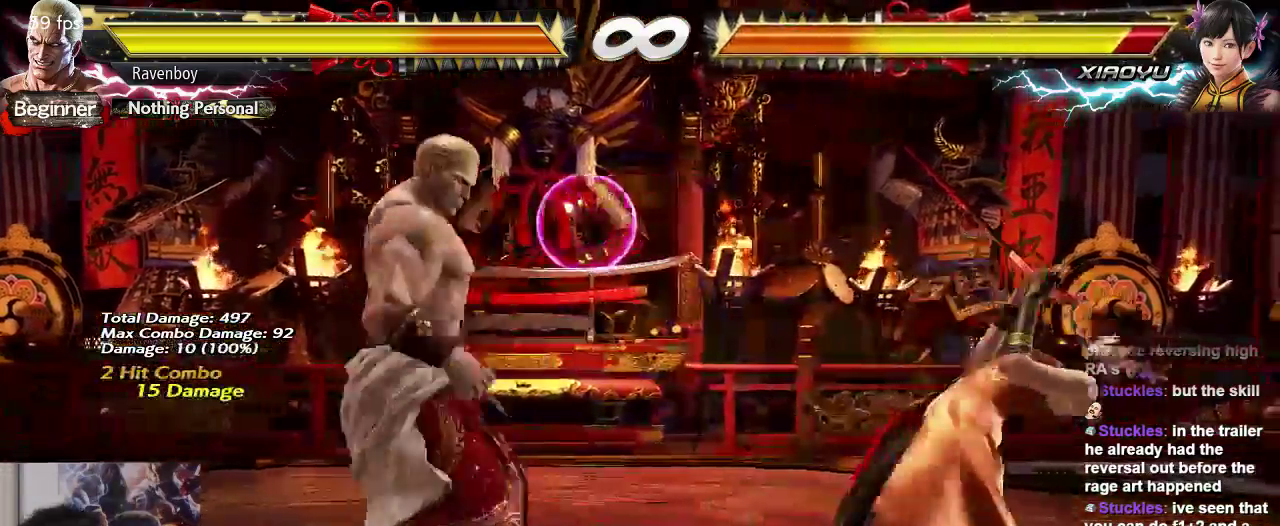
{"buttons": [], "left_stick": "center", "events": [[83, "CROSS", "up"], [117, "START", "up"]]}
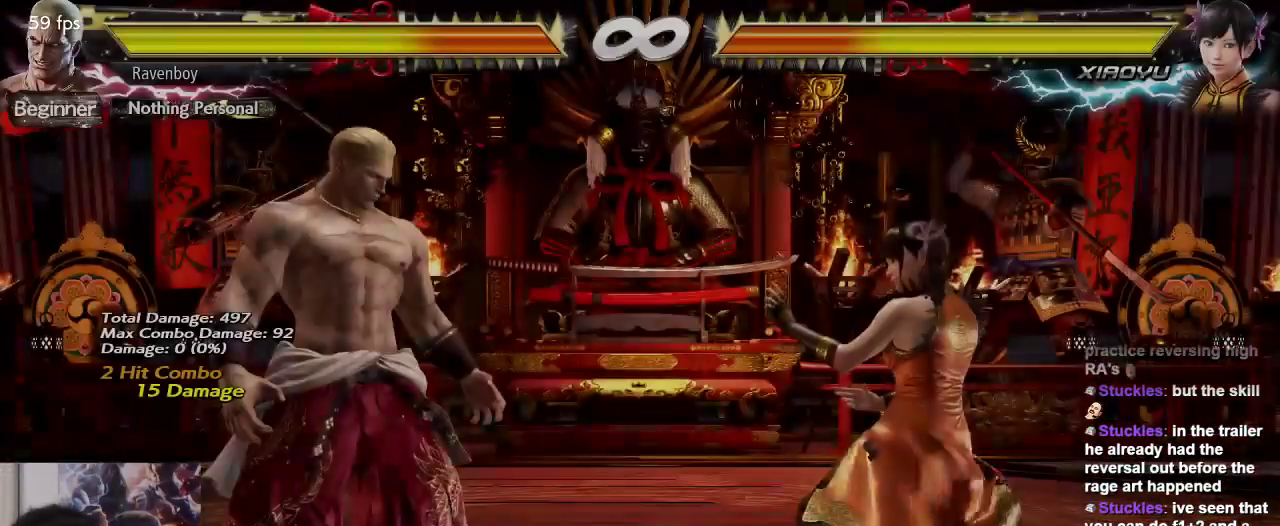
{"buttons": [], "left_stick": "center"}
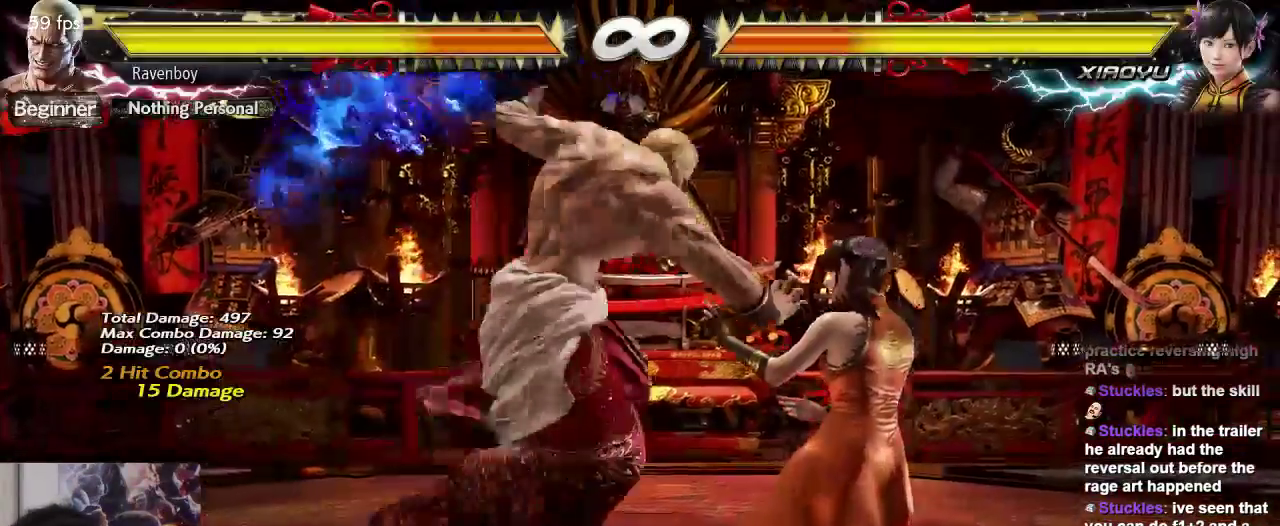
{"buttons": [], "left_stick": "down", "events": [[367, "left_stick", "down"], [433, "CIRCLE", "down"], [500, "CIRCLE", "up"]]}
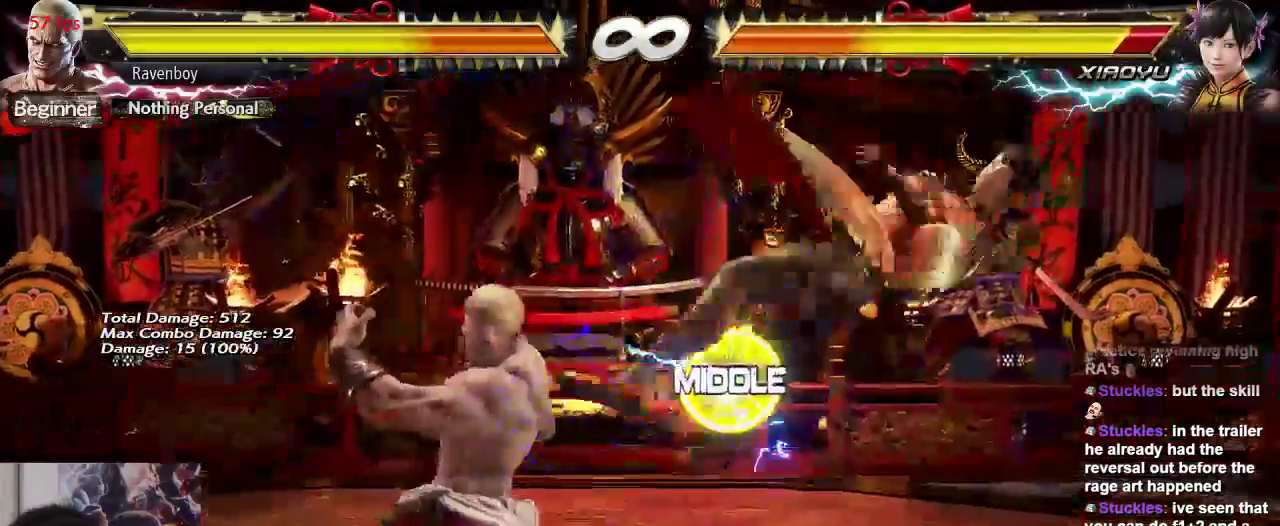
{"buttons": [], "left_stick": "center", "events": [[67, "left_stick", "right"], [133, "CROSS", "down"], [167, "left_stick", "center"], [200, "CROSS", "up"], [267, "CROSS", "down"], [333, "CROSS", "up"], [433, "CROSS", "down"], [500, "CROSS", "up"]]}
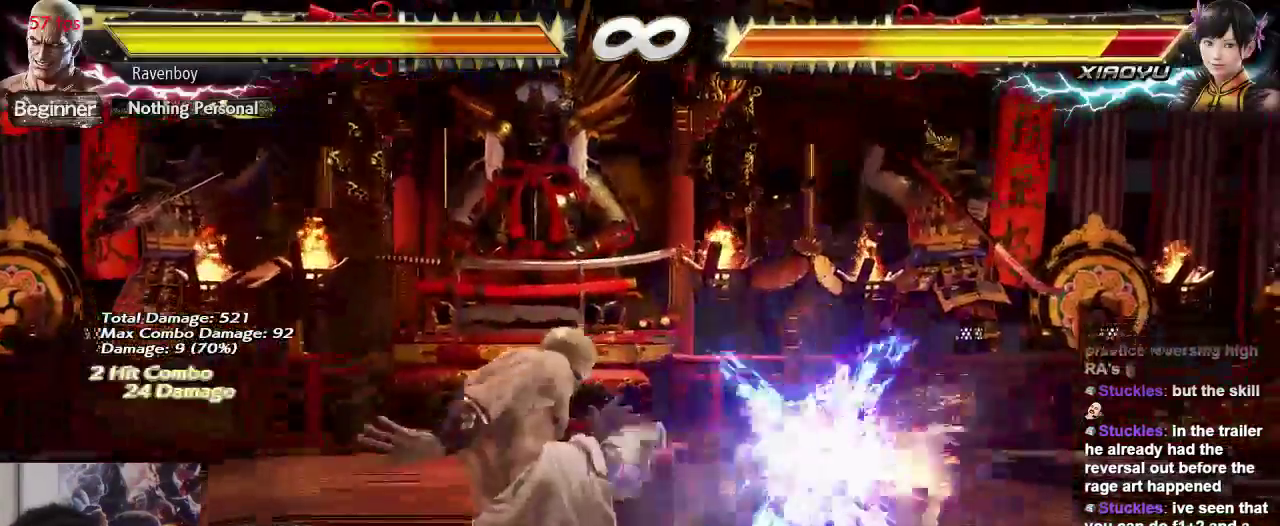
{"buttons": [], "left_stick": "center", "events": []}
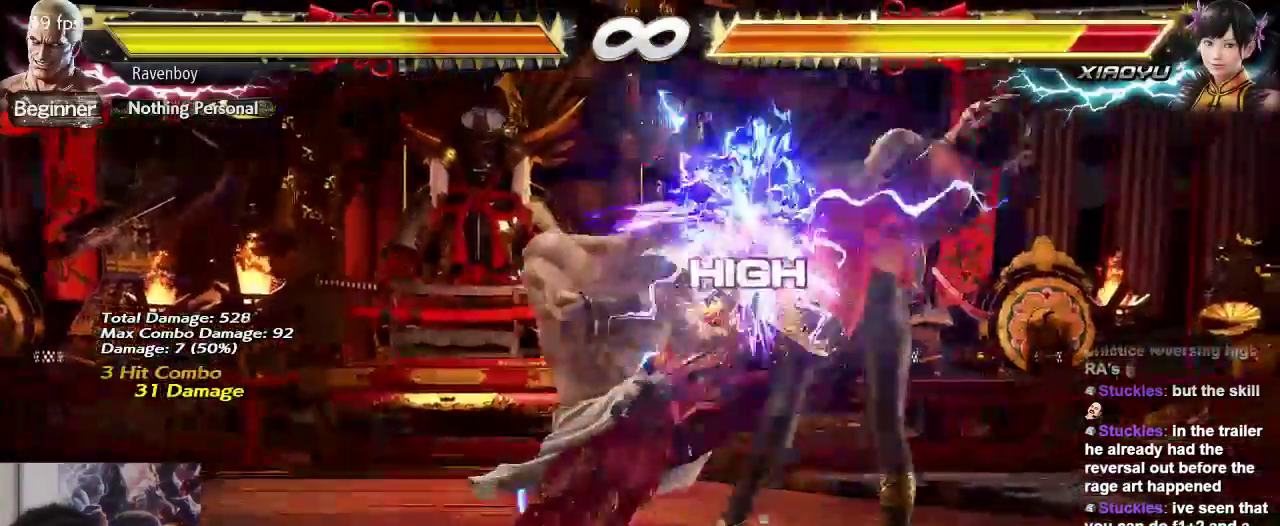
{"buttons": [], "left_stick": "left", "events": [[33, "left_stick", "left"], [100, "CIRCLE", "down"], [183, "CIRCLE", "up"], [267, "CIRCLE", "down"], [317, "CIRCLE", "up"], [383, "CIRCLE", "down"], [483, "CIRCLE", "up"]]}
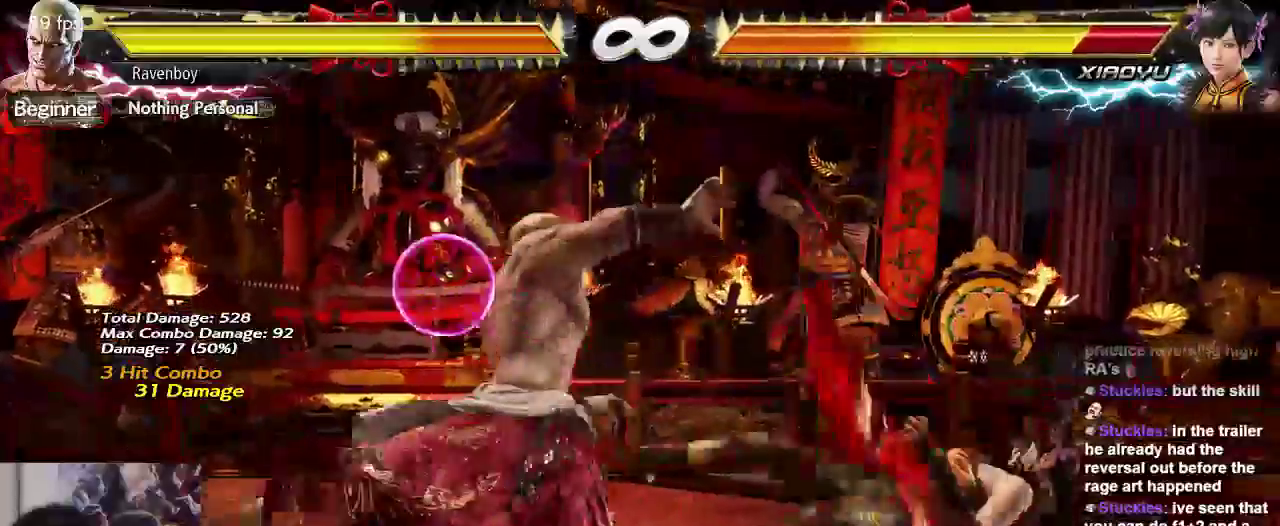
{"buttons": [], "left_stick": "center", "events": [[50, "CIRCLE", "down"], [183, "CIRCLE", "up"], [217, "left_stick", "center"]]}
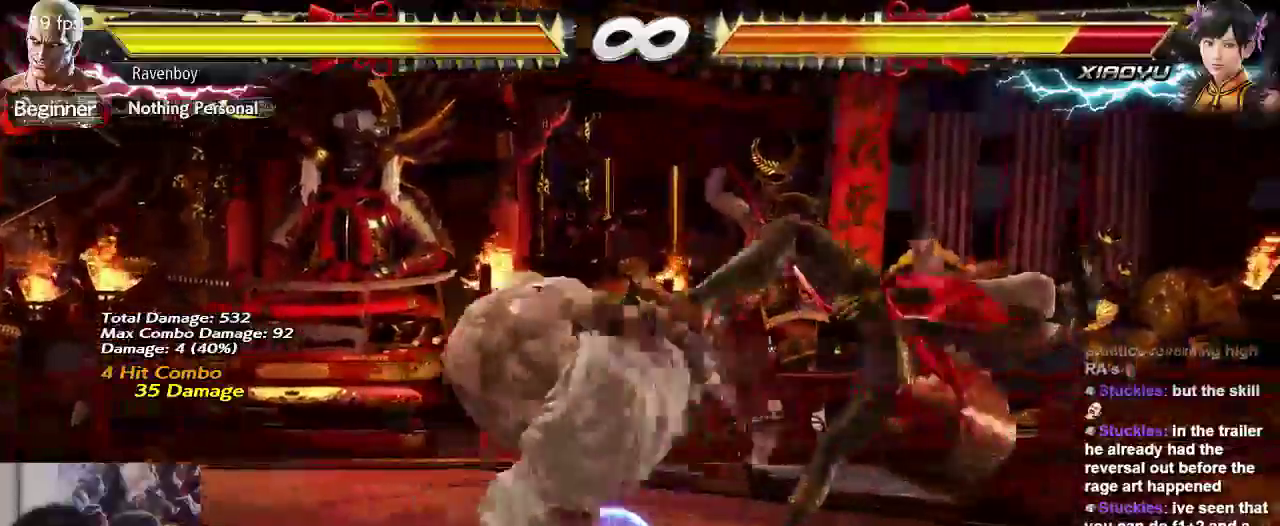
{"buttons": [], "left_stick": "right", "events": [[217, "left_stick", "right"], [317, "left_stick", "center"], [383, "left_stick", "right"]]}
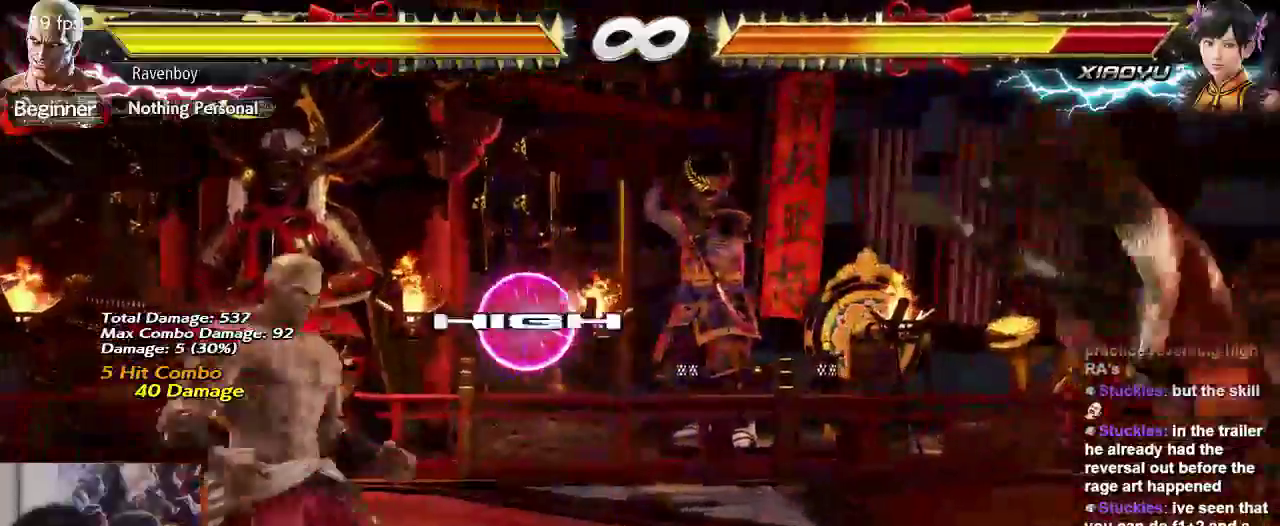
{"buttons": [], "left_stick": "right", "events": [[117, "left_stick", "center"], [200, "TRIANGLE", "down"], [283, "TRIANGLE", "up"], [317, "left_stick", "right"], [333, "SQUARE", "down"], [400, "SQUARE", "up"]]}
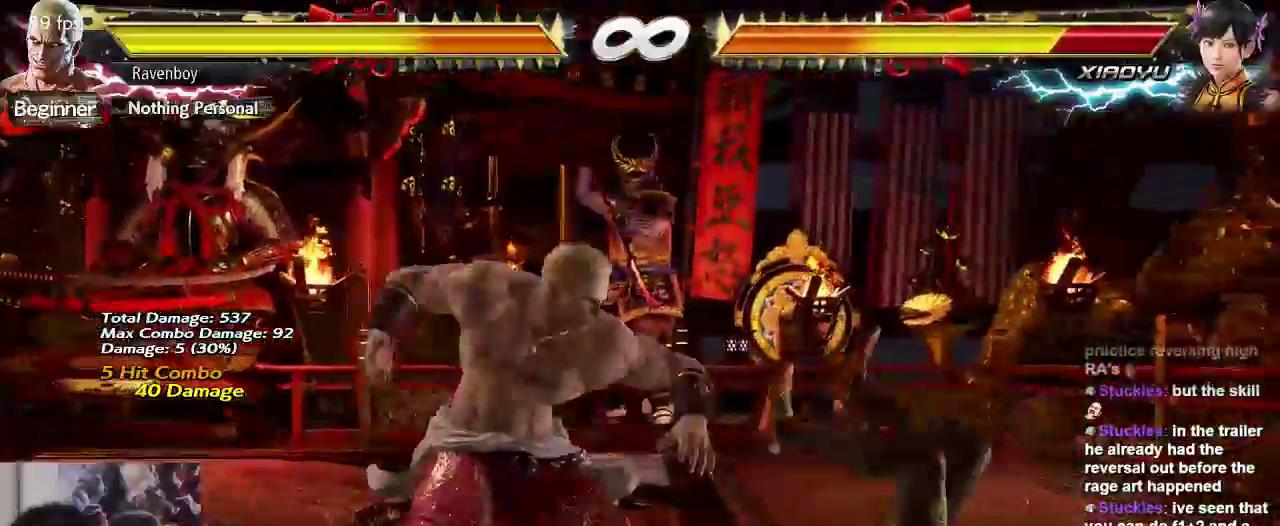
{"buttons": [], "left_stick": "center", "events": [[100, "TRIANGLE", "down"], [100, "left_stick", "down-left"], [167, "TRIANGLE", "up"], [233, "left_stick", "center"], [267, "SQUARE", "down"], [300, "SQUARE", "up"], [400, "SQUARE", "down"], [467, "SQUARE", "up"]]}
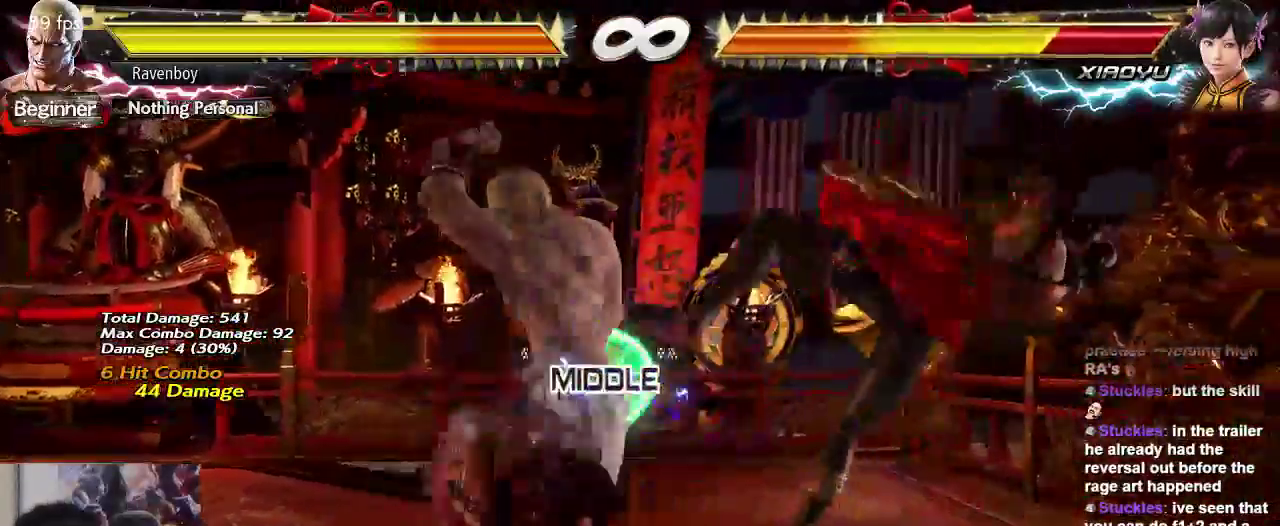
{"buttons": [], "left_stick": "center", "events": [[67, "SQUARE", "down"], [133, "SQUARE", "up"], [233, "SQUARE", "down"], [300, "SQUARE", "up"], [367, "SQUARE", "down"], [433, "SQUARE", "up"]]}
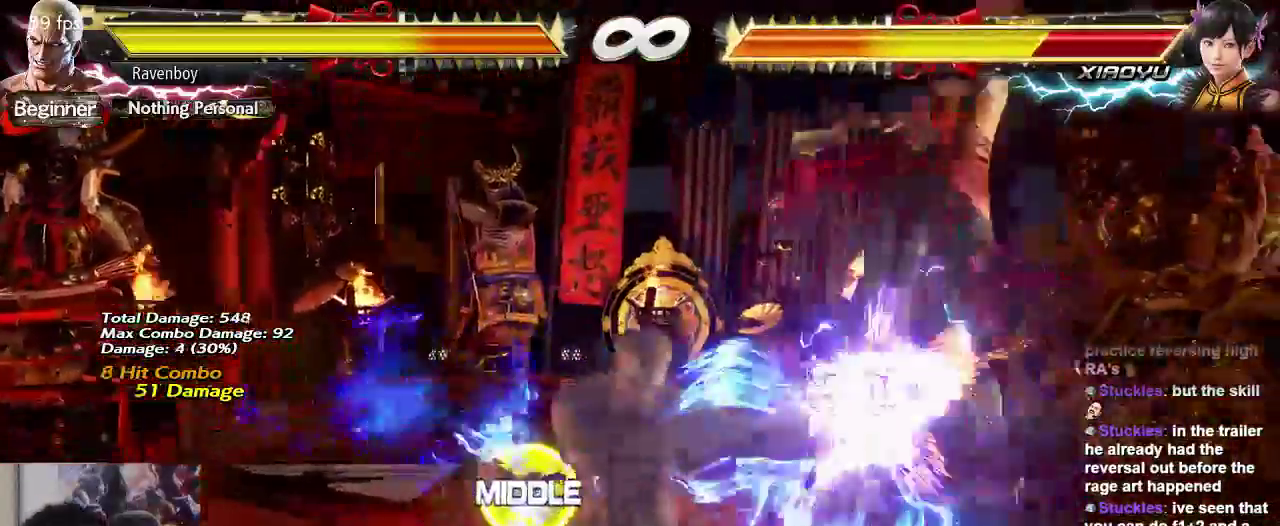
{"buttons": [], "left_stick": "down-right", "events": [[33, "SQUARE", "down"], [100, "SQUARE", "up"], [367, "left_stick", "down-right"], [400, "SQUARE", "down"], [450, "SQUARE", "up"]]}
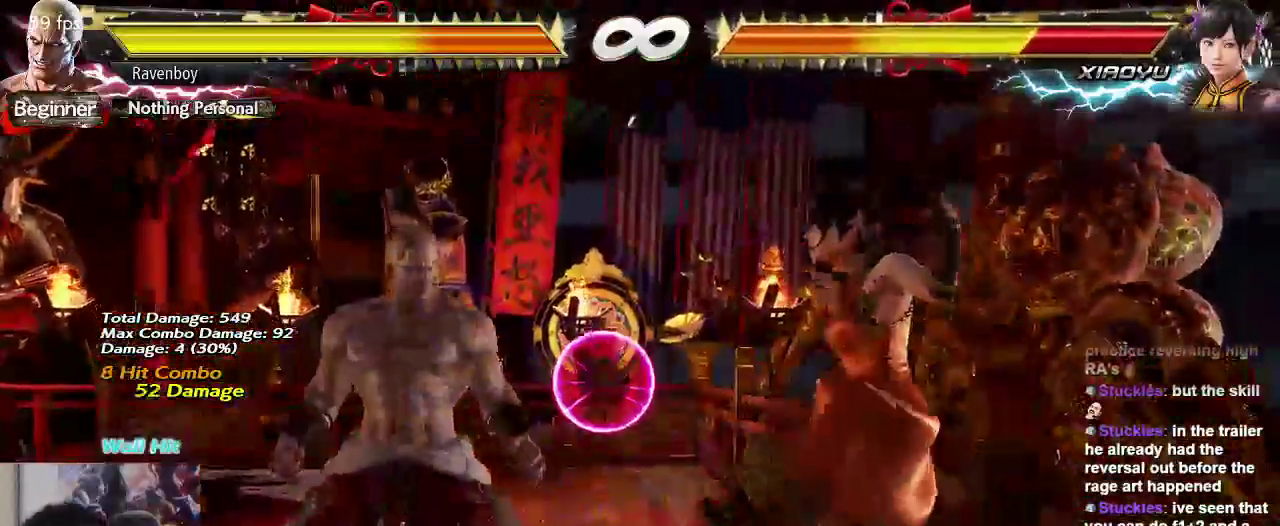
{"buttons": [], "left_stick": "center", "events": [[17, "SQUARE", "down"], [117, "SQUARE", "up"], [150, "left_stick", "center"]]}
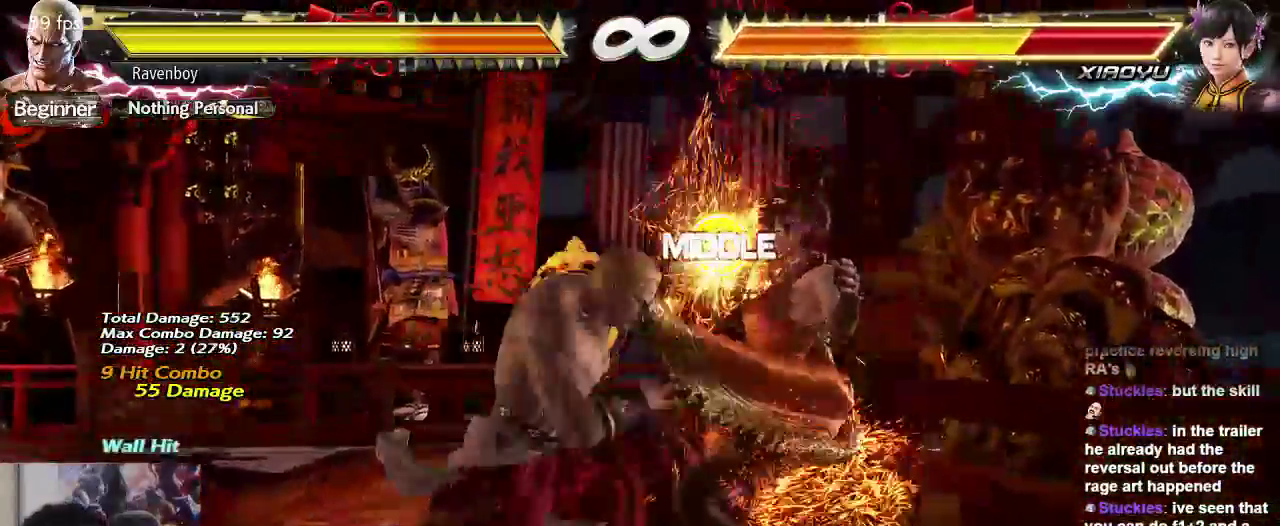
{"buttons": [], "left_stick": "center", "events": [[150, "TRIANGLE", "down"], [183, "left_stick", "left"], [217, "TRIANGLE", "up"], [250, "left_stick", "down"], [317, "TRIANGLE", "down"], [350, "left_stick", "up"], [383, "TRIANGLE", "up"], [417, "left_stick", "center"], [450, "TRIANGLE", "down"], [483, "TRIANGLE", "up"]]}
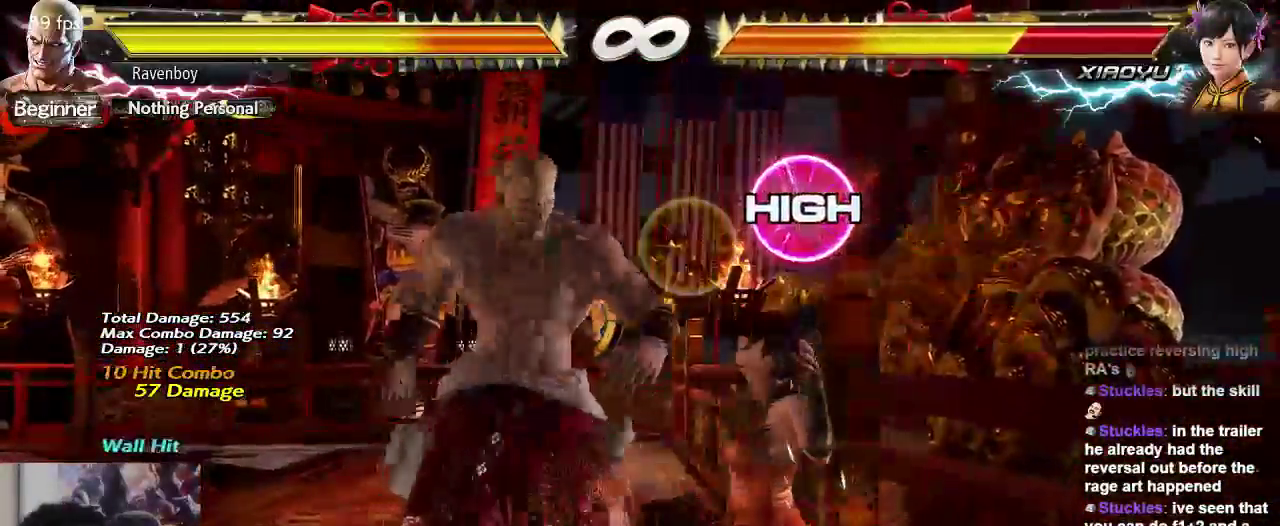
{"buttons": [], "left_stick": "center", "events": [[50, "TRIANGLE", "down"], [150, "TRIANGLE", "up"]]}
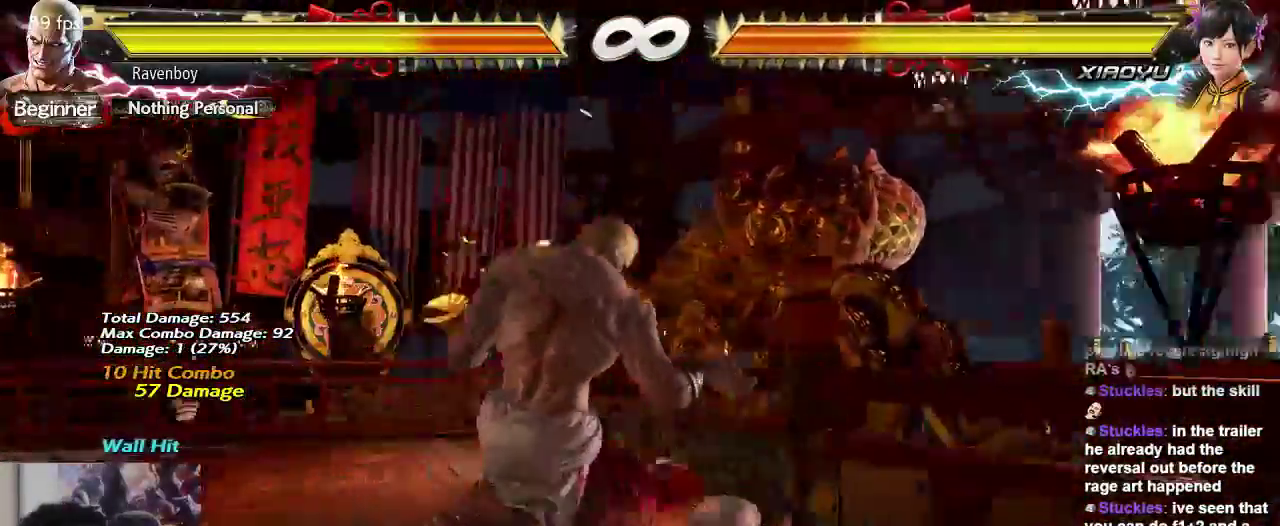
{"buttons": [], "left_stick": "center", "events": []}
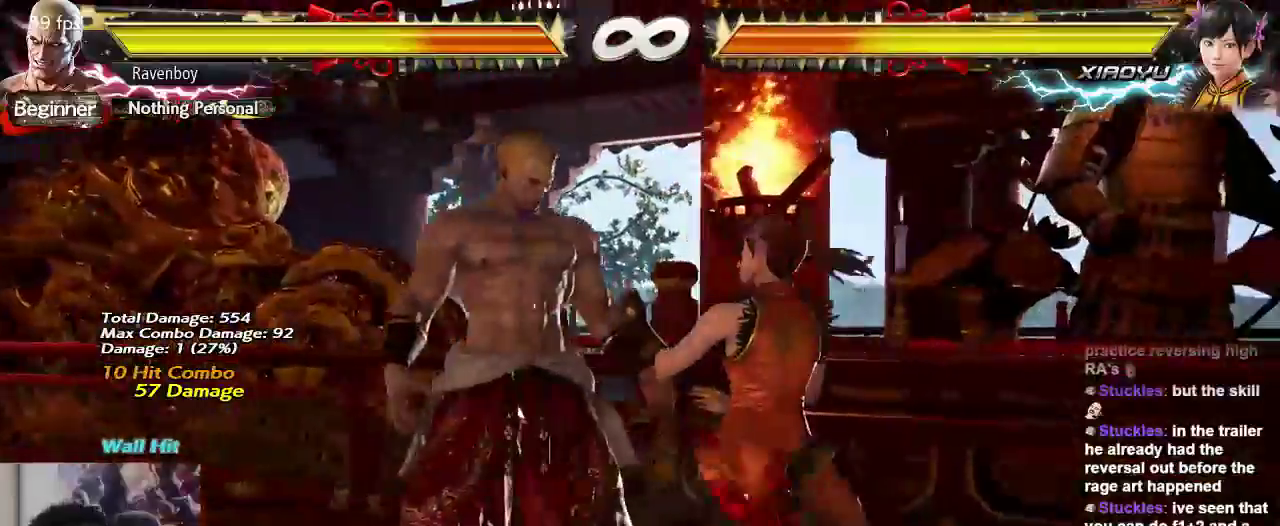
{"buttons": [], "left_stick": "center", "events": [[67, "START", "down"], [167, "CROSS", "down"], [267, "CROSS", "up"], [267, "START", "up"]]}
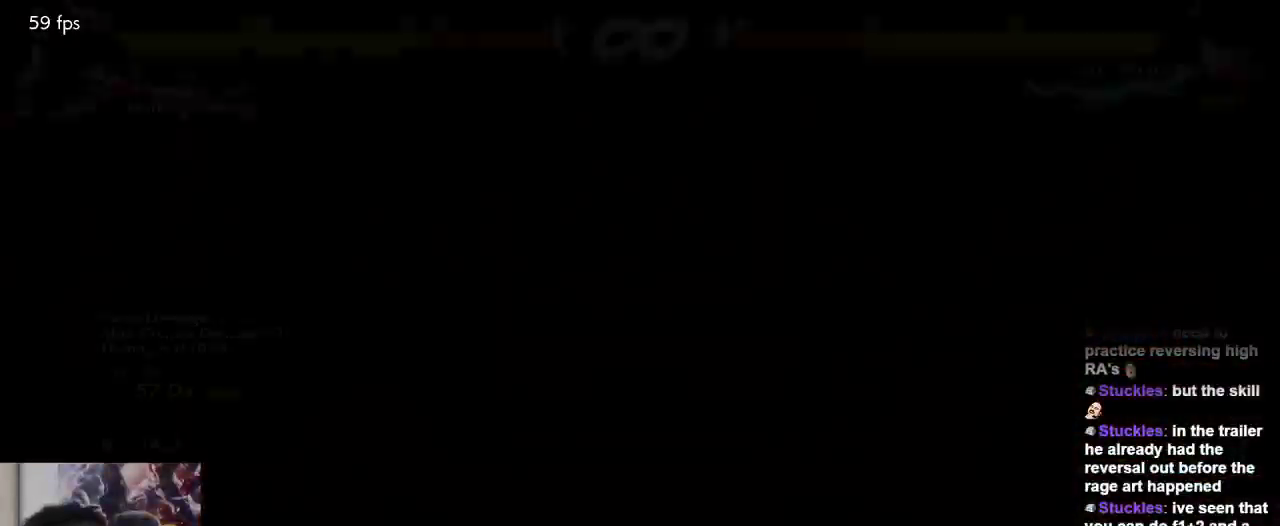
{"buttons": [], "left_stick": "center"}
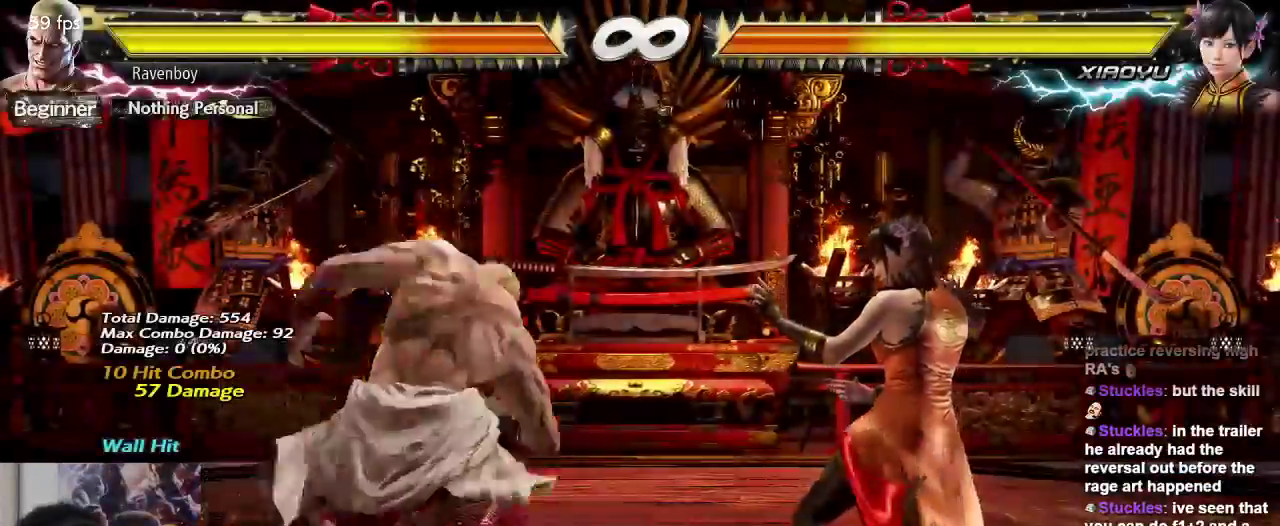
{"buttons": [], "left_stick": "center", "events": []}
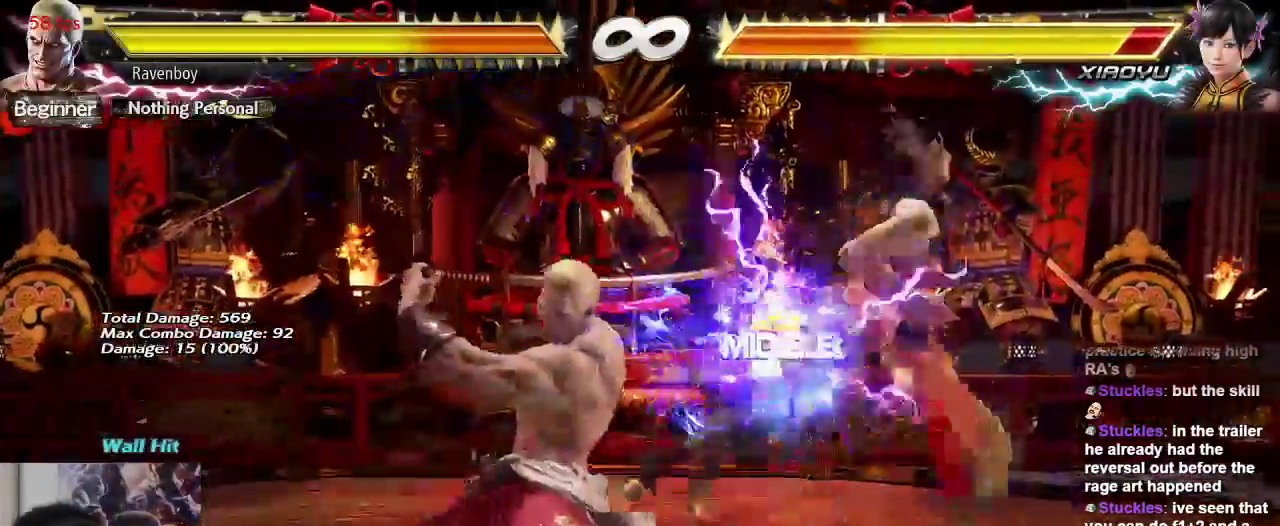
{"buttons": ["CROSS"], "left_stick": "center", "events": [[17, "left_stick", "down"], [83, "CIRCLE", "down"], [150, "CIRCLE", "up"], [183, "left_stick", "center"], [250, "left_stick", "right"], [283, "CROSS", "down"], [350, "CROSS", "up"], [383, "left_stick", "center"], [417, "CROSS", "down"]]}
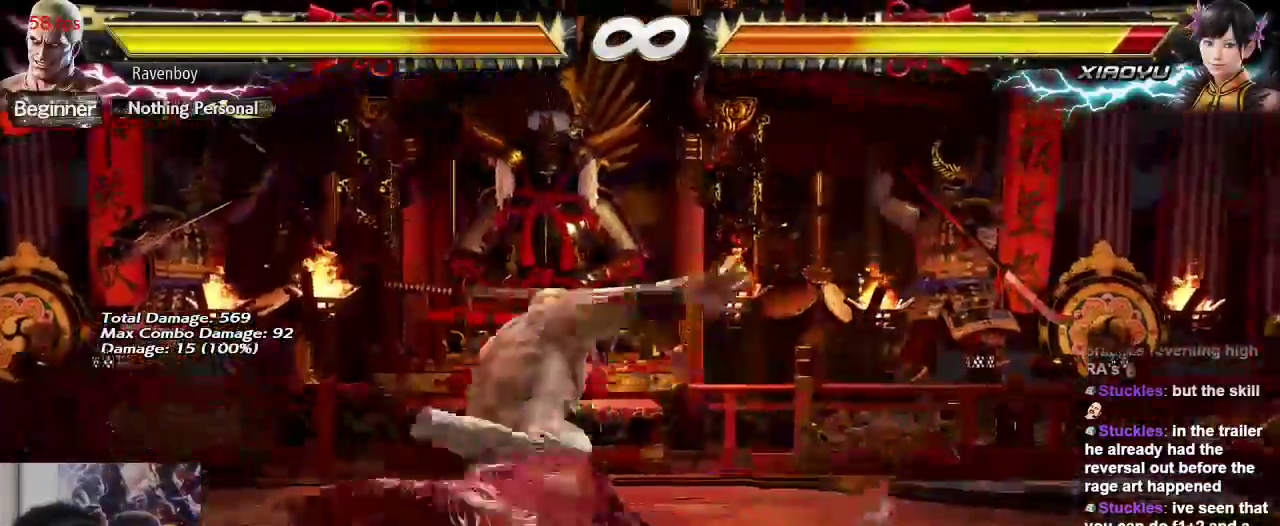
{"buttons": [], "left_stick": "center", "events": [[17, "CROSS", "up"], [83, "CROSS", "down"], [150, "CROSS", "up"]]}
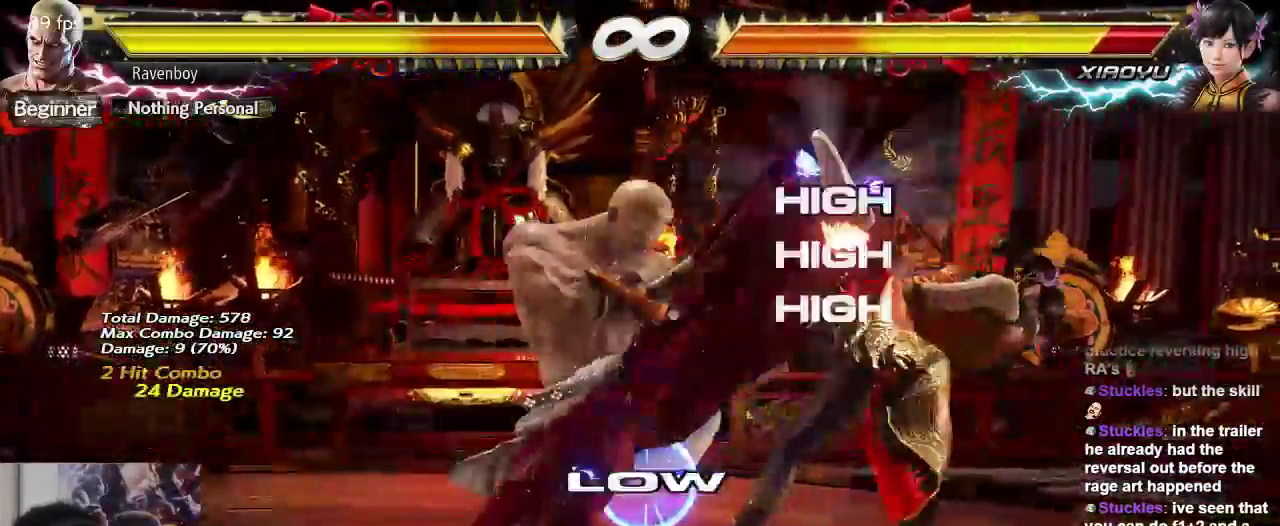
{"buttons": ["CIRCLE"], "left_stick": "left", "events": [[150, "left_stick", "left"], [217, "CIRCLE", "down"], [283, "CIRCLE", "up"], [383, "CIRCLE", "down"], [450, "CIRCLE", "up"], [500, "CIRCLE", "down"]]}
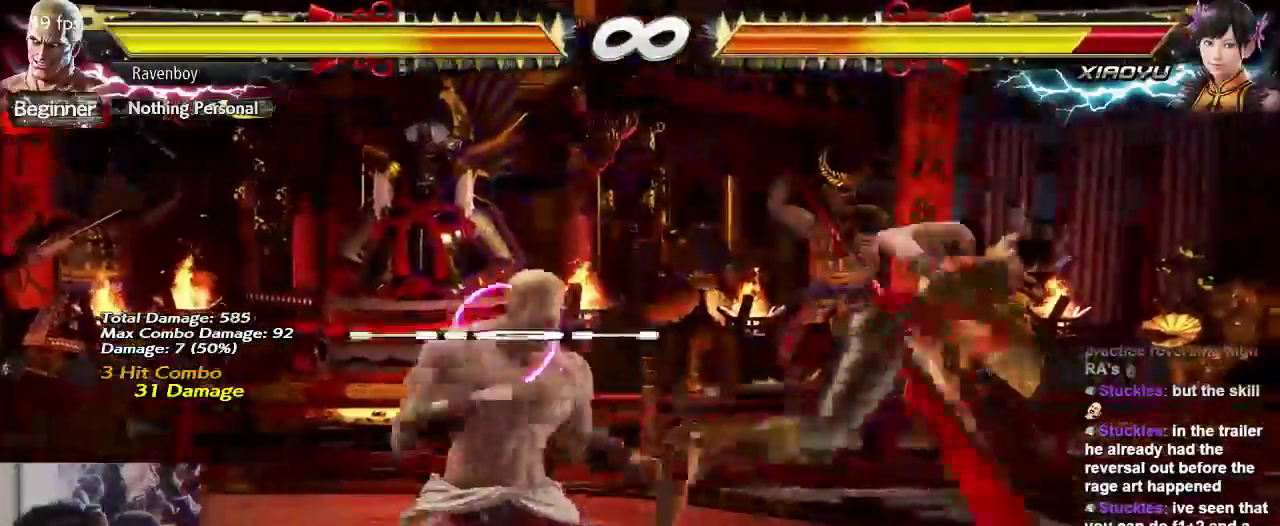
{"buttons": [], "left_stick": "center", "events": [[100, "CIRCLE", "up"], [167, "CIRCLE", "down"], [233, "CIRCLE", "up"], [300, "CIRCLE", "down"], [400, "CIRCLE", "up"], [433, "left_stick", "center"]]}